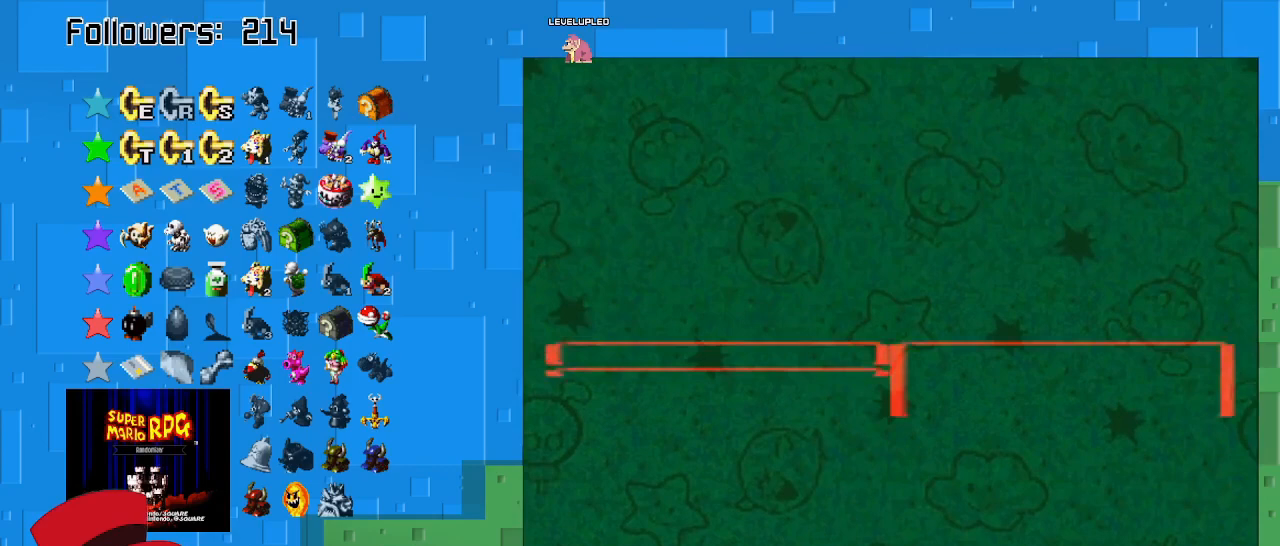
Gameplay with a controller (PlayStation layout); each line is a JSON object with the inputs held at the frame after it. "events" lists button and stick changes between this image and that frame as [ms after this image, input, new state], when the widget could be followed in between. Not read: L3 R3.
{"buttons": [], "left_stick": "center", "right_stick": "center", "events": []}
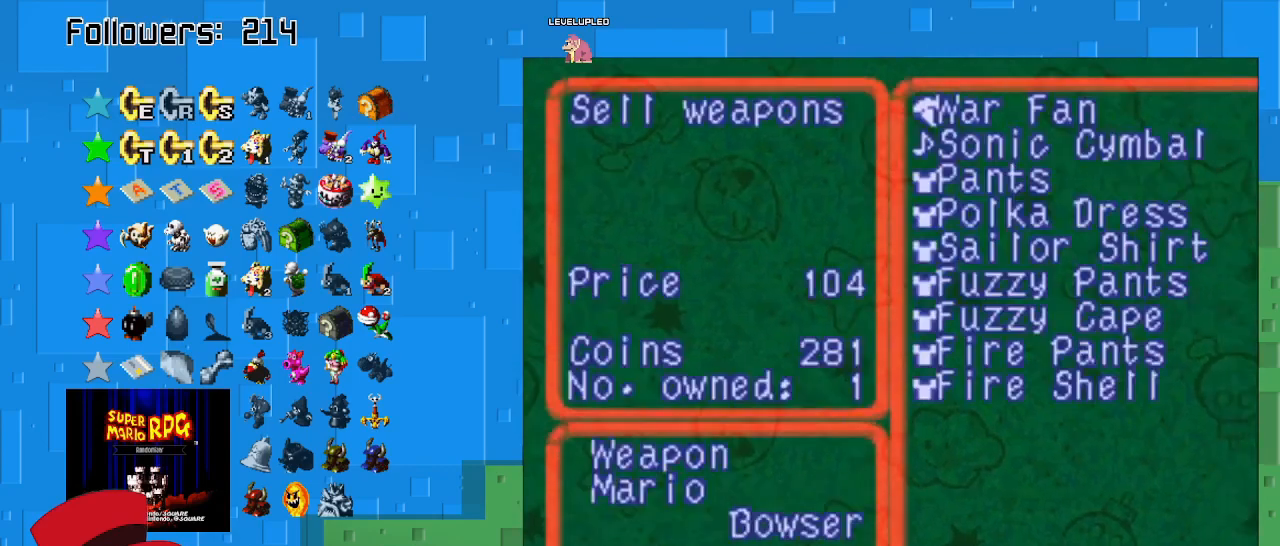
{"buttons": [], "left_stick": "center", "right_stick": "center", "events": []}
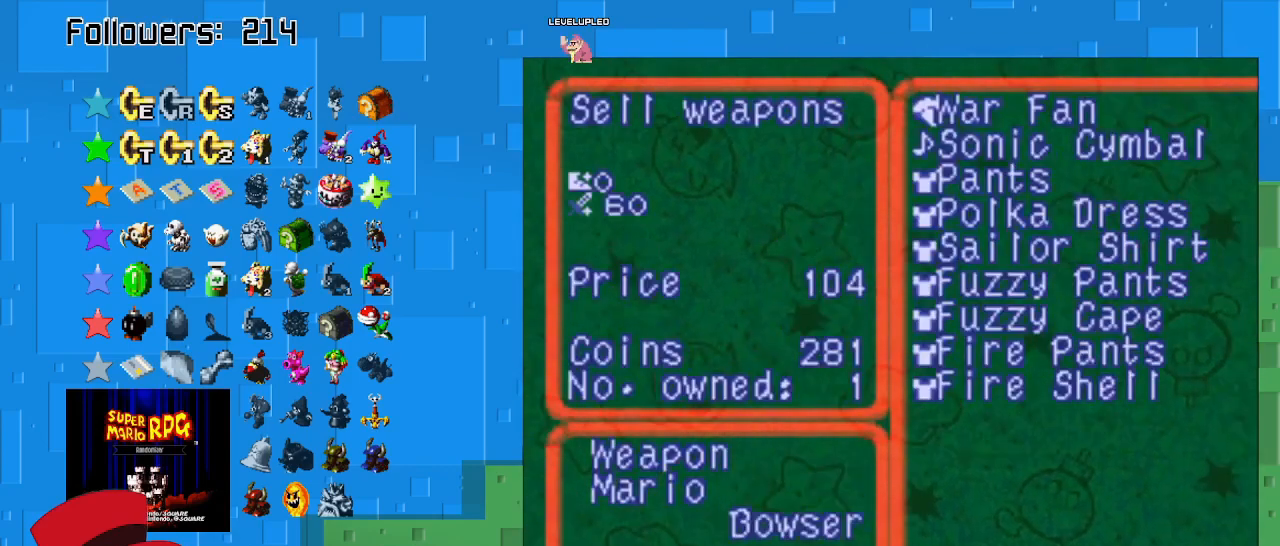
{"buttons": [], "left_stick": "center", "right_stick": "center", "events": []}
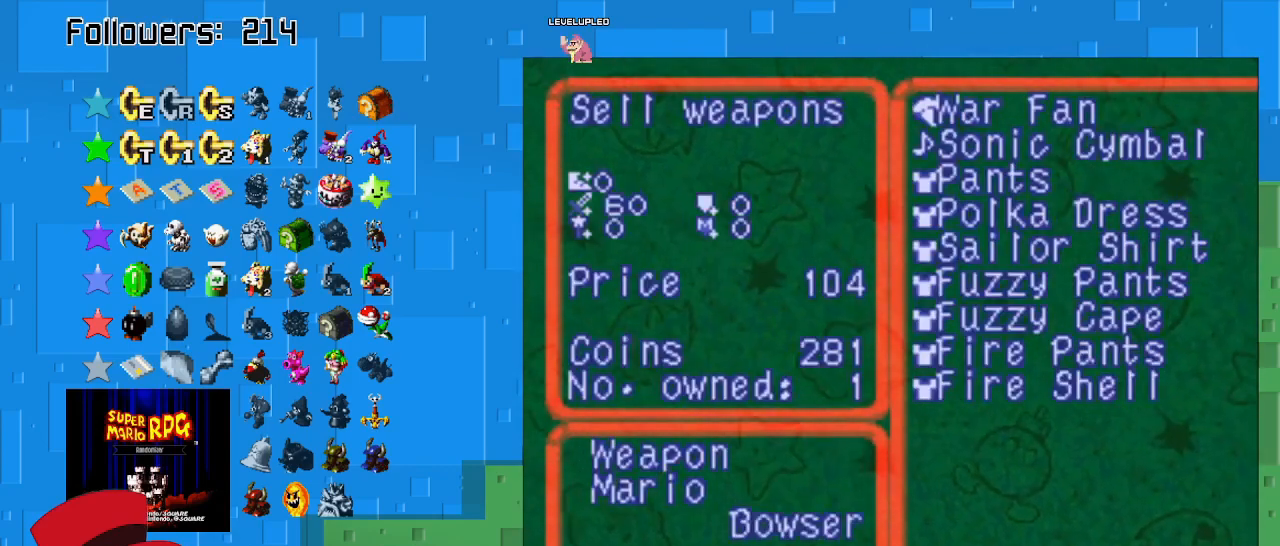
{"buttons": [], "left_stick": "center", "right_stick": "center", "events": []}
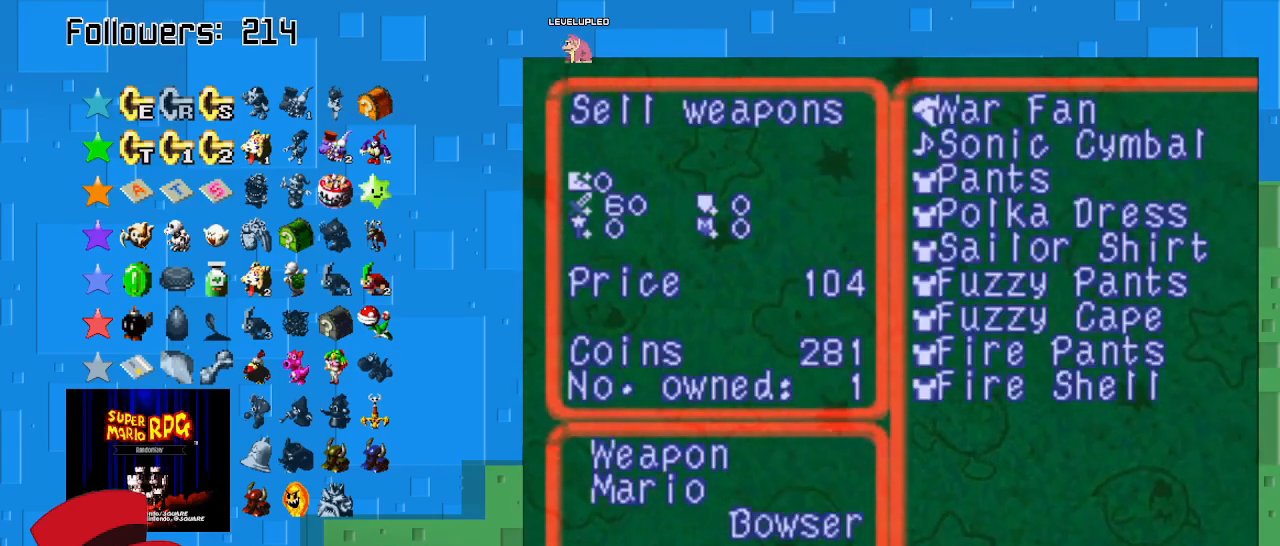
{"buttons": [], "left_stick": "center", "right_stick": "center", "events": []}
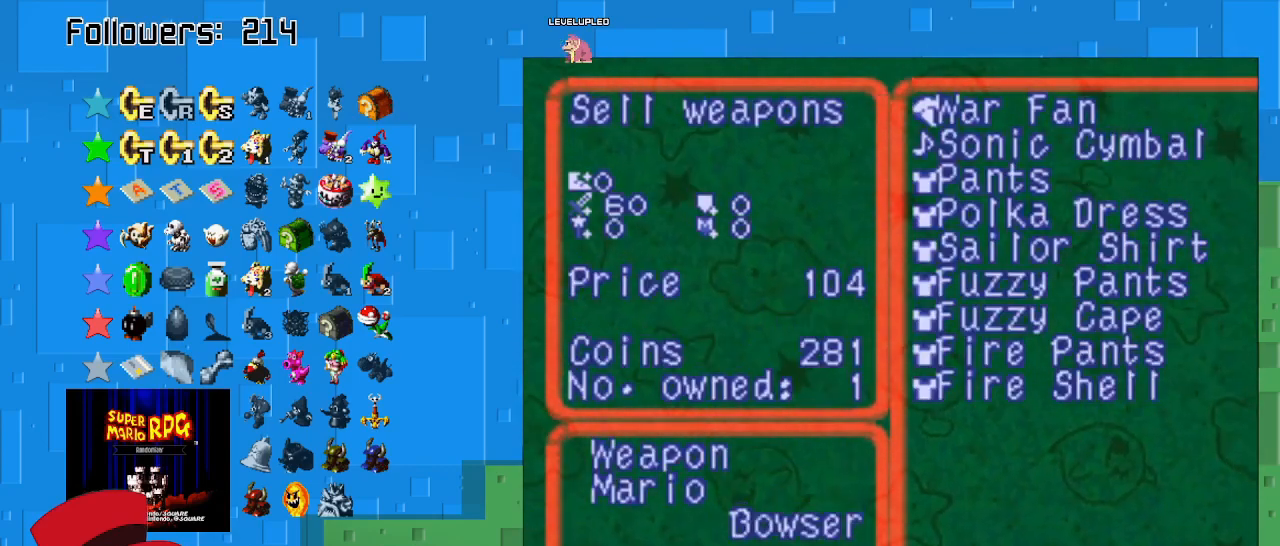
{"buttons": [], "left_stick": "center", "right_stick": "center", "events": [[233, "CIRCLE", "down"], [333, "CIRCLE", "up"], [400, "CIRCLE", "down"], [500, "CIRCLE", "up"]]}
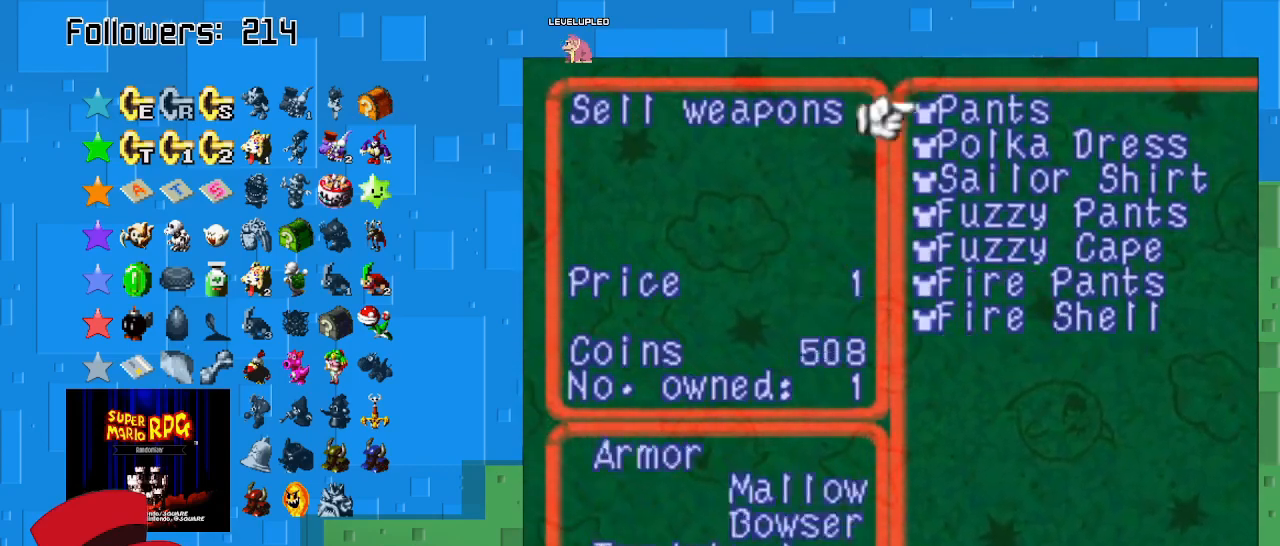
{"buttons": ["CIRCLE"], "left_stick": "center", "right_stick": "center", "events": [[33, "CIRCLE", "down"], [133, "CIRCLE", "up"], [200, "CIRCLE", "down"], [267, "CIRCLE", "up"], [333, "CIRCLE", "down"], [400, "CIRCLE", "up"], [467, "CIRCLE", "down"]]}
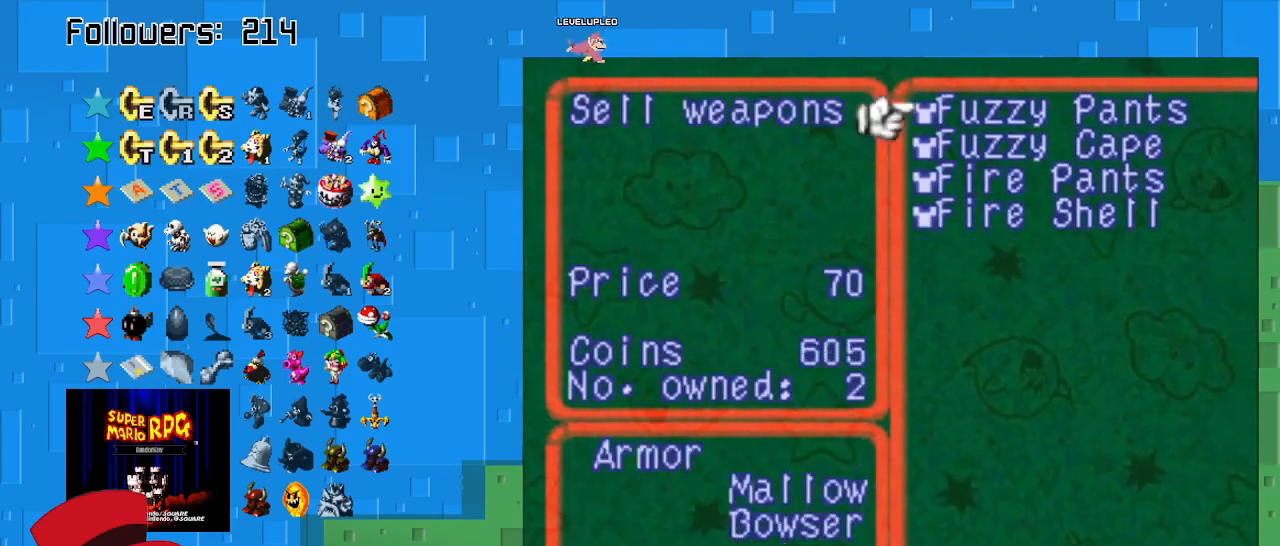
{"buttons": ["CIRCLE"], "left_stick": "center", "right_stick": "center", "events": [[67, "CIRCLE", "up"], [133, "CIRCLE", "down"], [233, "CIRCLE", "up"], [300, "CIRCLE", "down"], [367, "CIRCLE", "up"], [400, "CIRCLE", "down"]]}
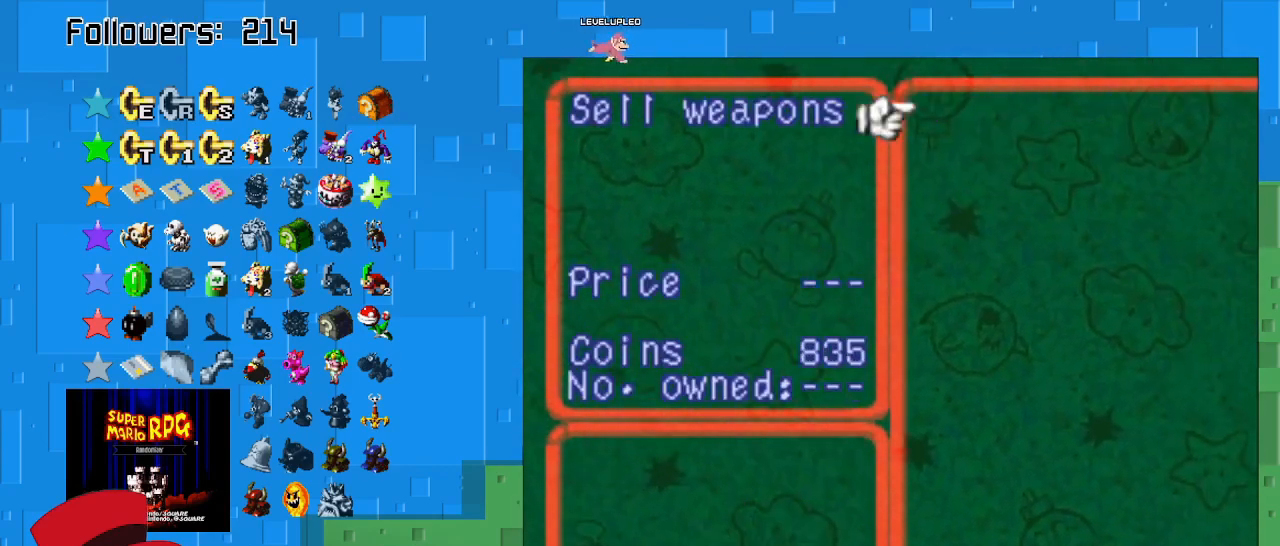
{"buttons": [], "left_stick": "center", "right_stick": "center", "events": [[33, "CIRCLE", "up"], [367, "TRIANGLE", "down"], [500, "TRIANGLE", "up"]]}
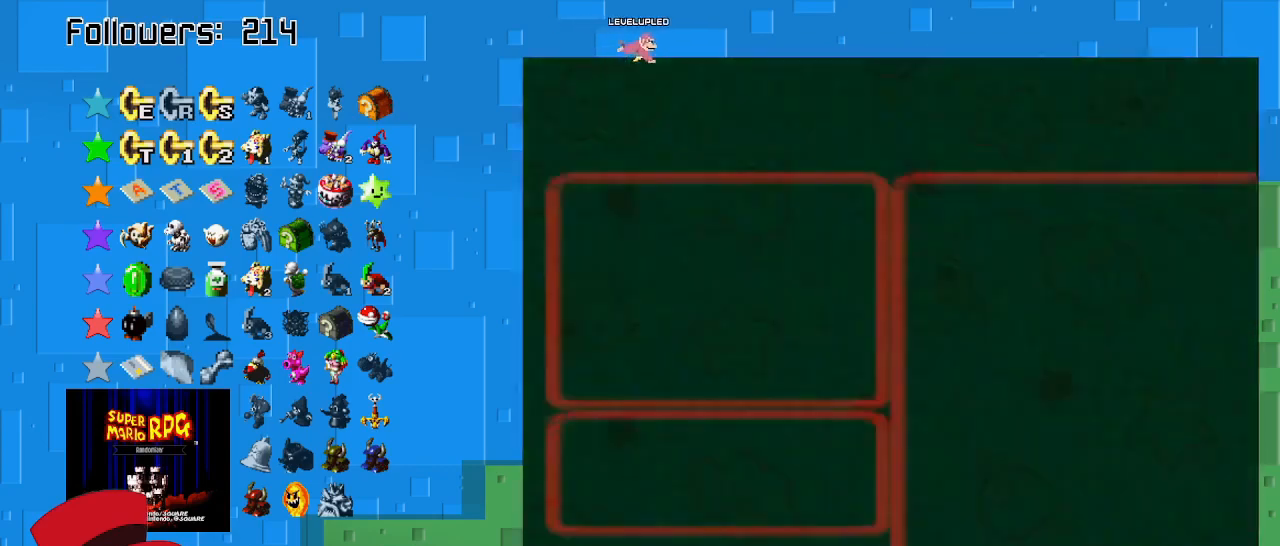
{"buttons": [], "left_stick": "center", "right_stick": "center", "events": []}
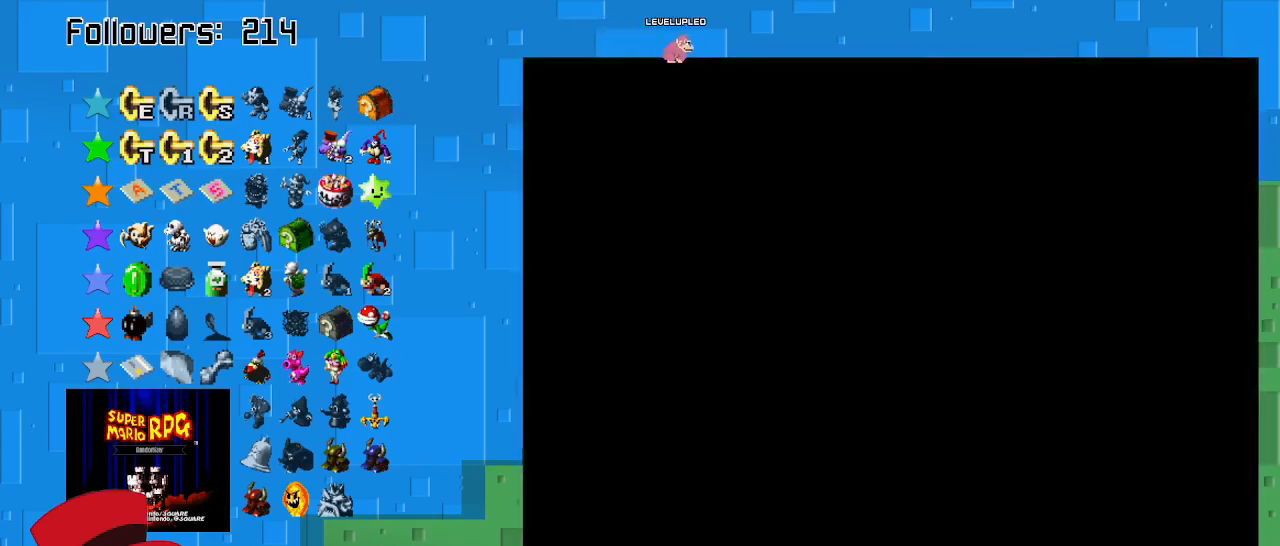
{"buttons": [], "left_stick": "center", "right_stick": "center", "events": []}
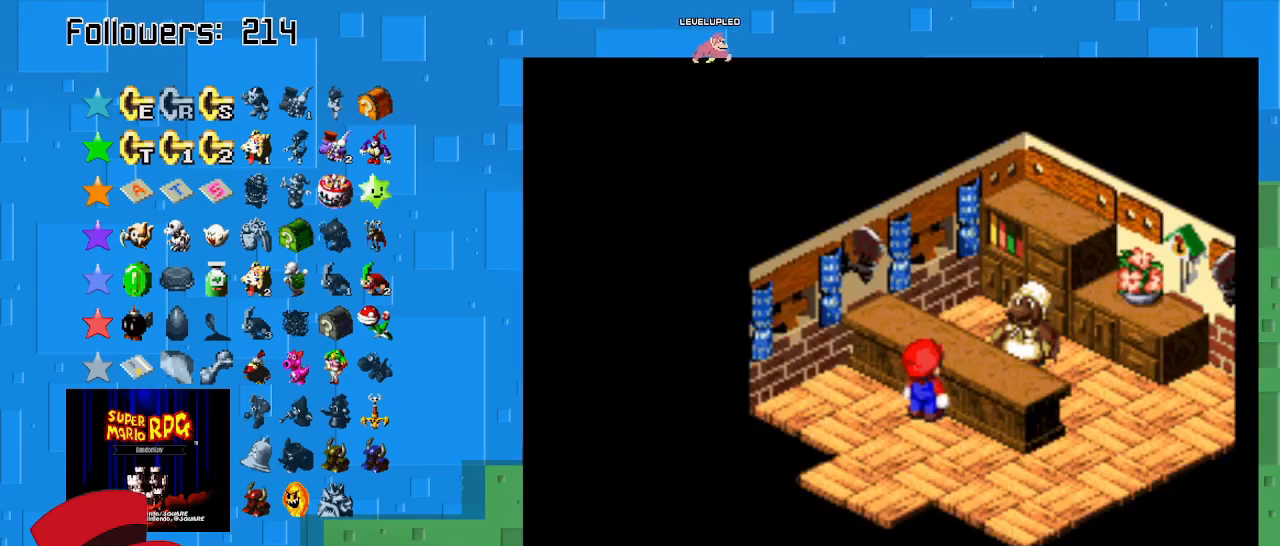
{"buttons": ["CIRCLE"], "left_stick": "center", "right_stick": "center", "events": [[133, "CIRCLE", "down"], [267, "CIRCLE", "up"], [333, "CIRCLE", "down"], [433, "CIRCLE", "up"], [500, "CIRCLE", "down"]]}
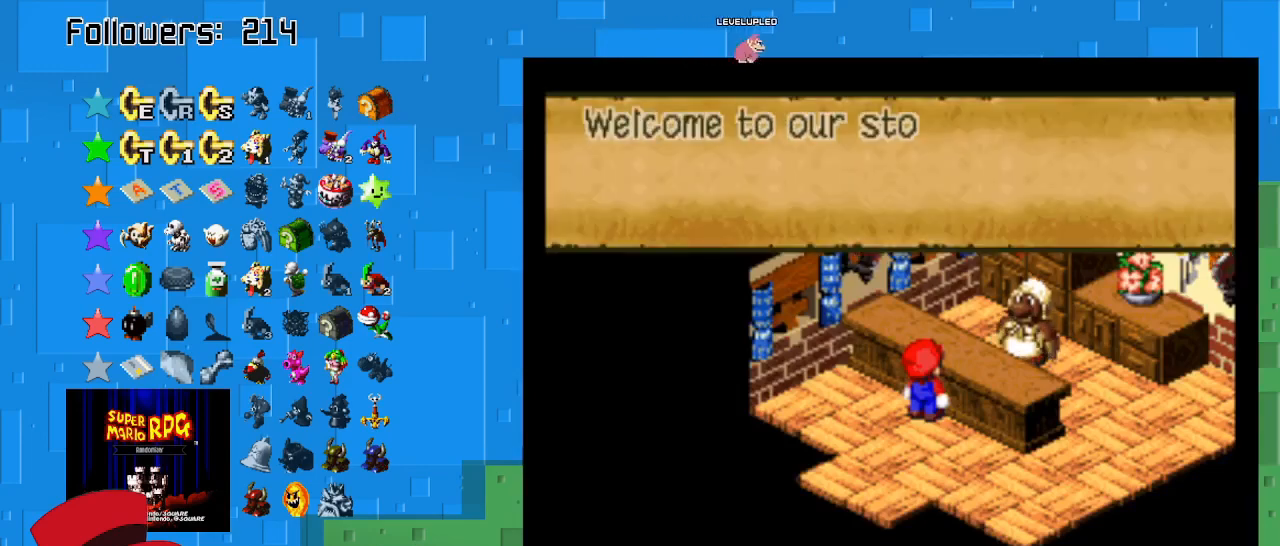
{"buttons": [], "left_stick": "center", "right_stick": "center", "events": [[100, "CIRCLE", "up"], [167, "CIRCLE", "down"], [267, "CIRCLE", "up"], [367, "CIRCLE", "down"], [467, "CIRCLE", "up"]]}
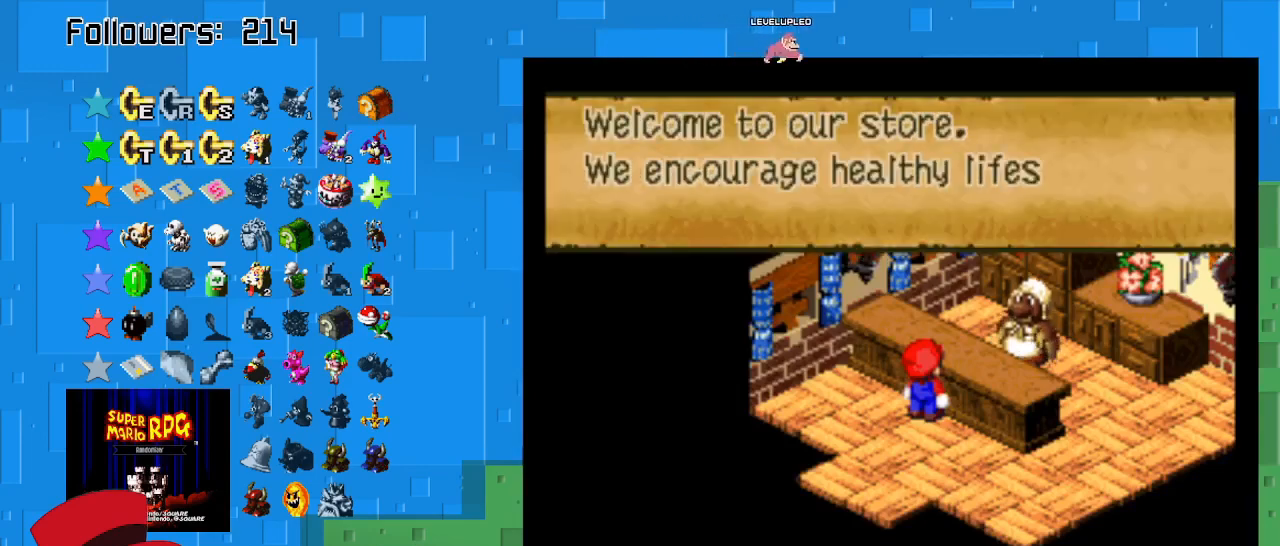
{"buttons": [], "left_stick": "center", "right_stick": "center", "events": [[33, "CIRCLE", "down"], [100, "CIRCLE", "up"], [167, "CIRCLE", "down"], [267, "CIRCLE", "up"], [333, "CIRCLE", "down"], [433, "CIRCLE", "up"]]}
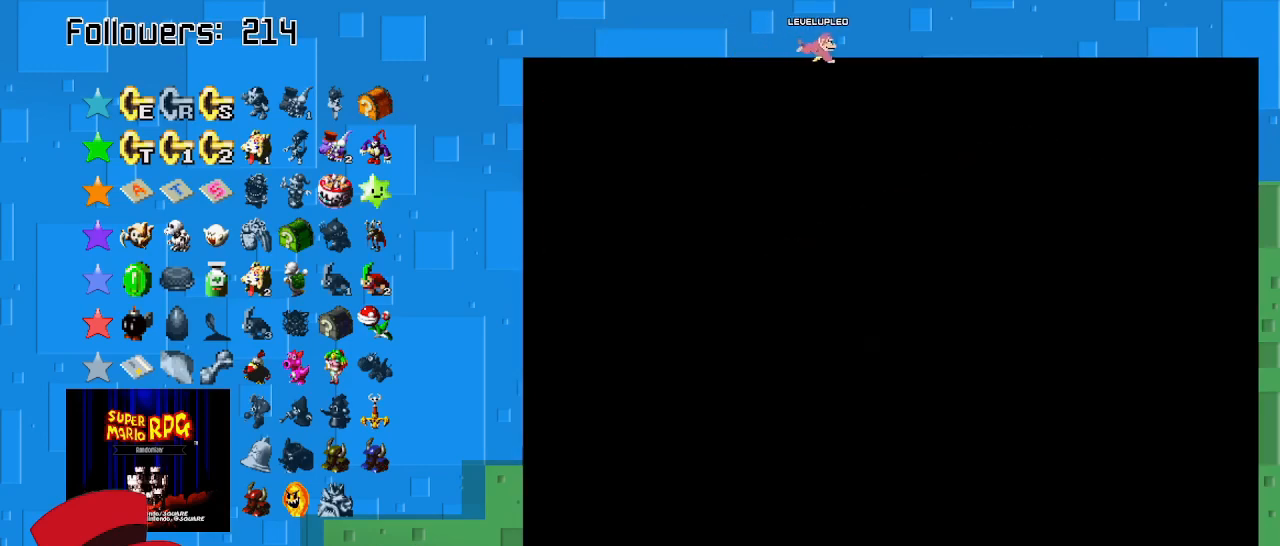
{"buttons": [], "left_stick": "center", "right_stick": "center", "events": []}
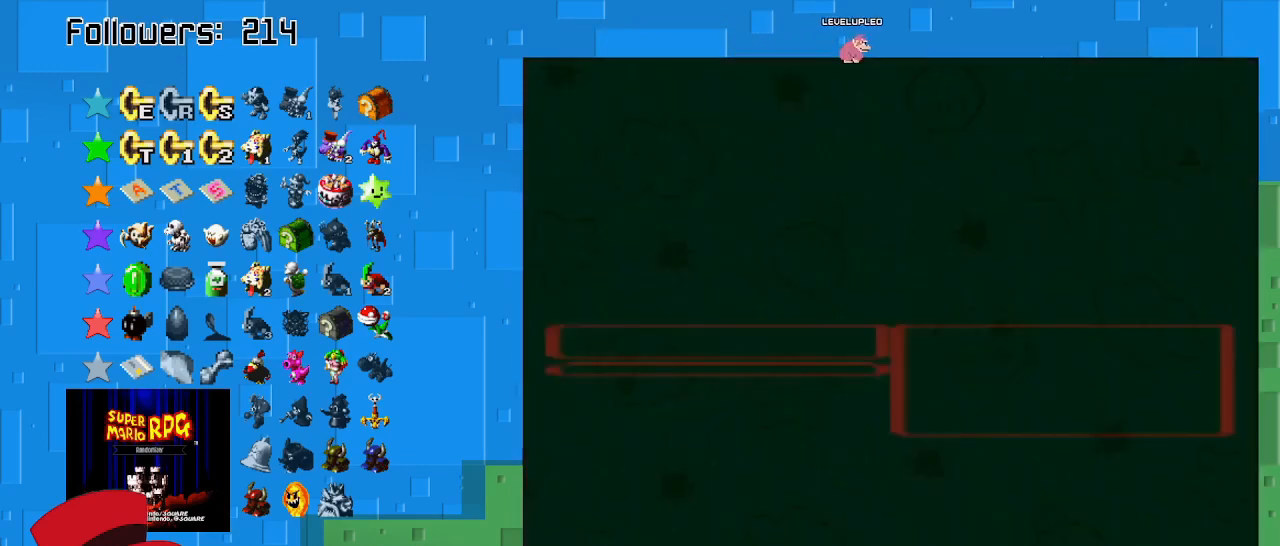
{"buttons": [], "left_stick": "center", "right_stick": "center", "events": []}
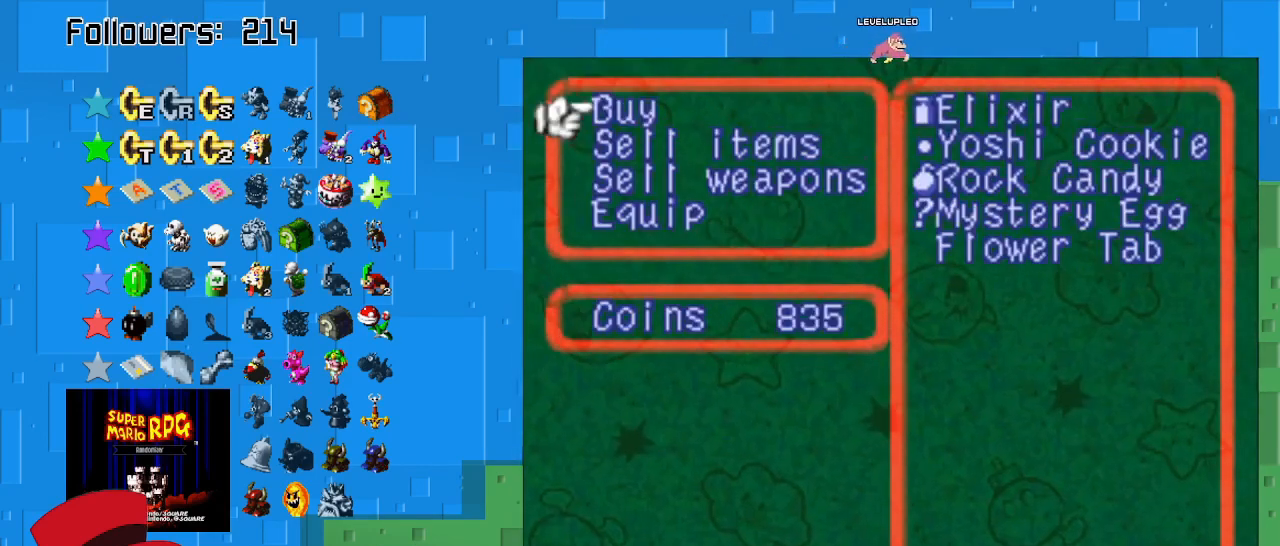
{"buttons": [], "left_stick": "center", "right_stick": "center", "events": [[200, "CIRCLE", "down"], [333, "CIRCLE", "up"]]}
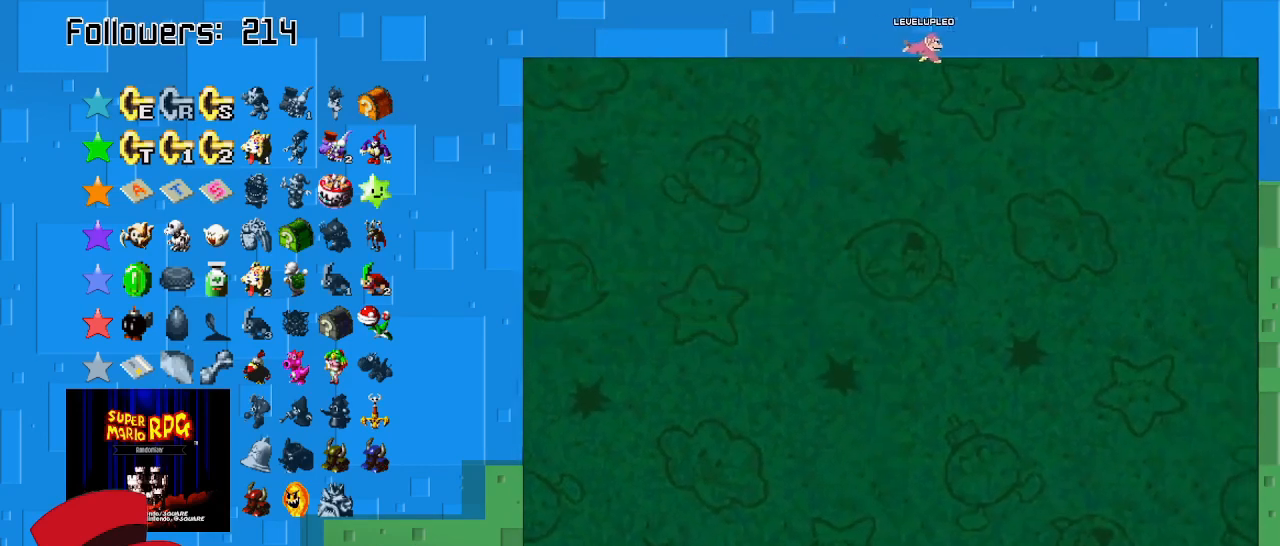
{"buttons": [], "left_stick": "center", "right_stick": "center", "events": []}
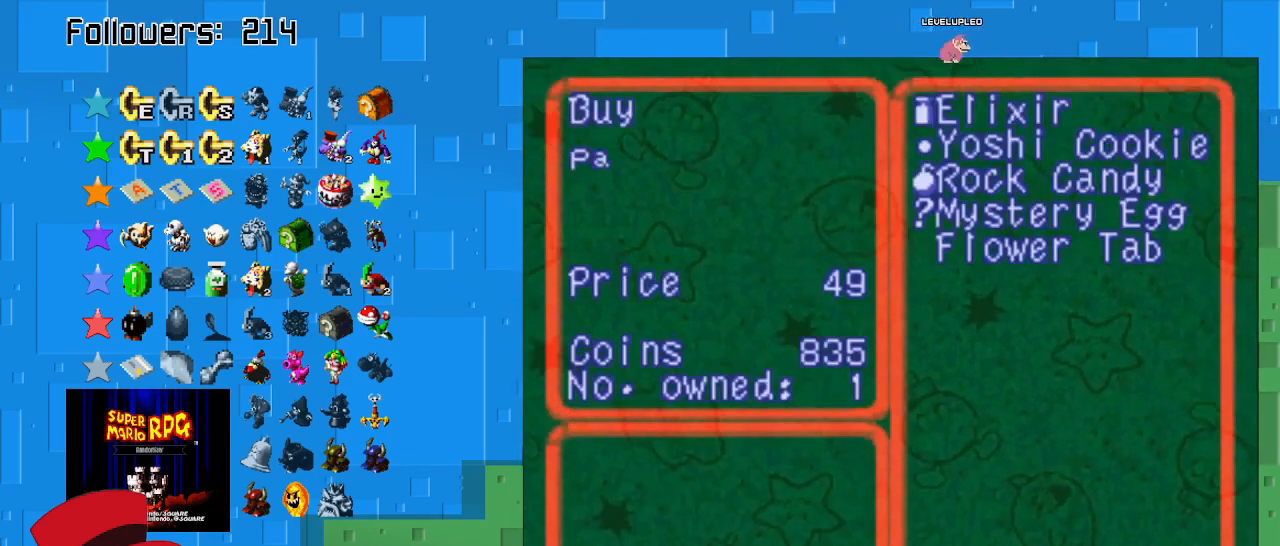
{"buttons": [], "left_stick": "center", "right_stick": "center", "events": [[100, "left_stick", "down"], [300, "left_stick", "center"]]}
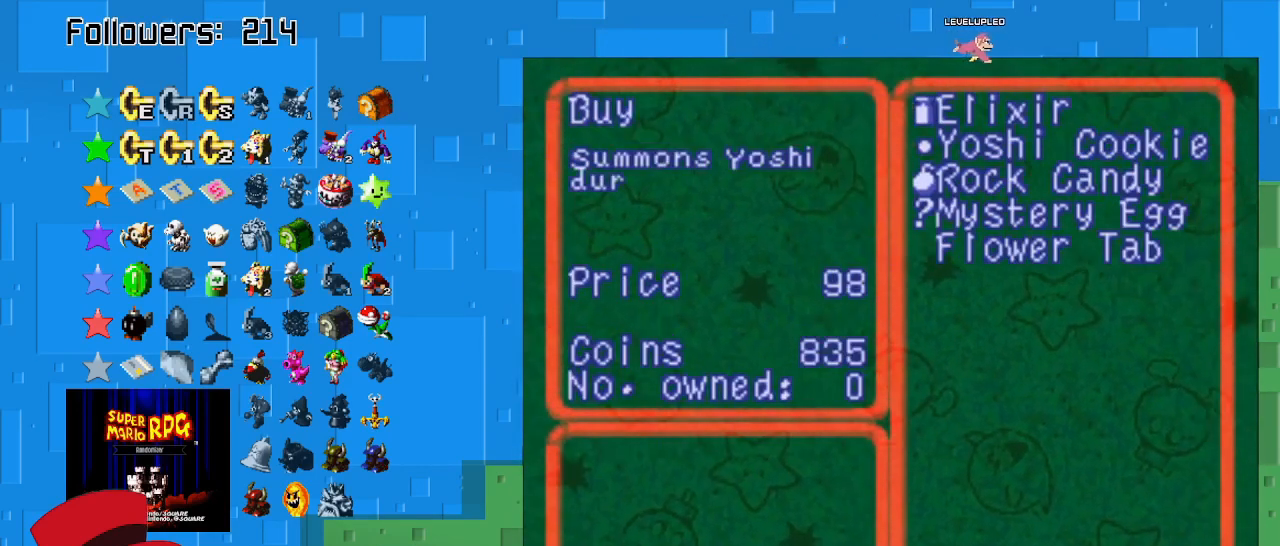
{"buttons": [], "left_stick": "center", "right_stick": "center", "events": []}
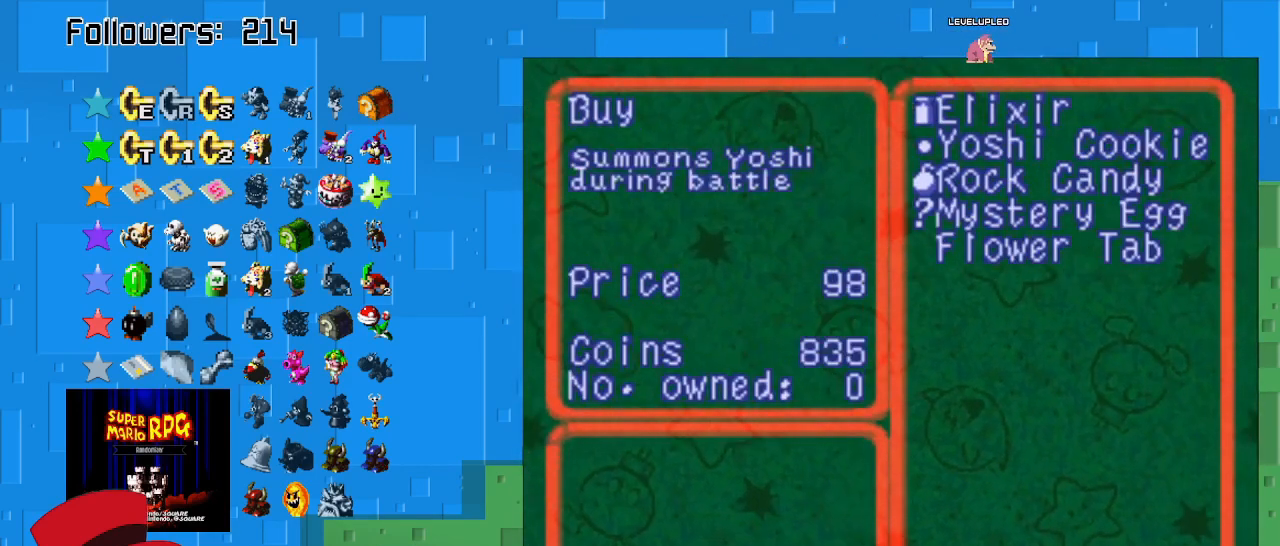
{"buttons": [], "left_stick": "center", "right_stick": "center", "events": []}
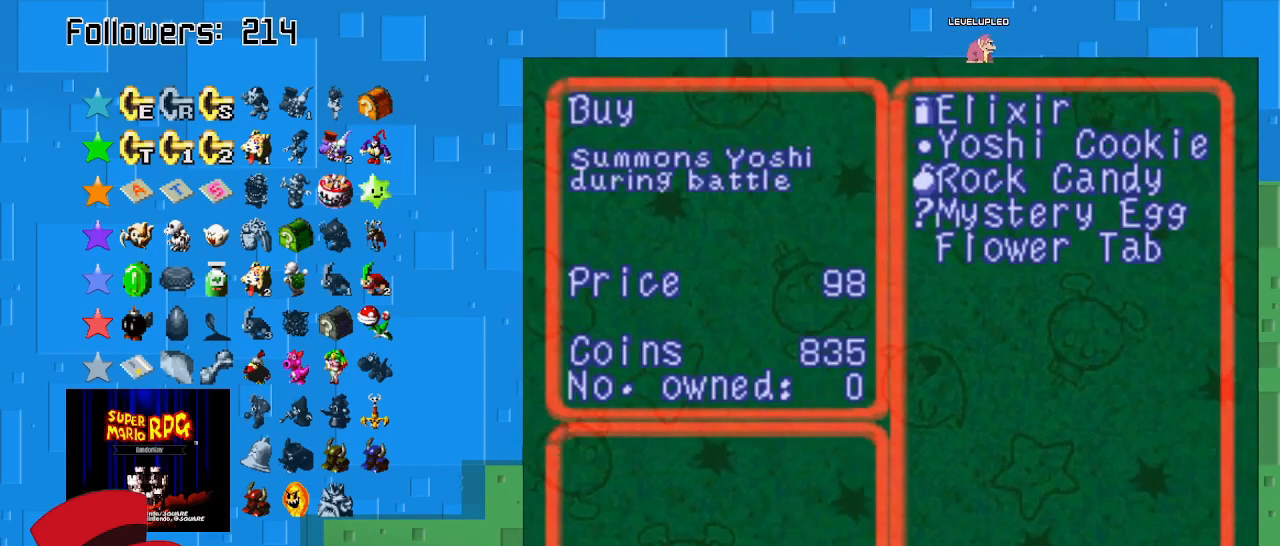
{"buttons": [], "left_stick": "center", "right_stick": "center", "events": [[67, "left_stick", "down"], [233, "left_stick", "center"]]}
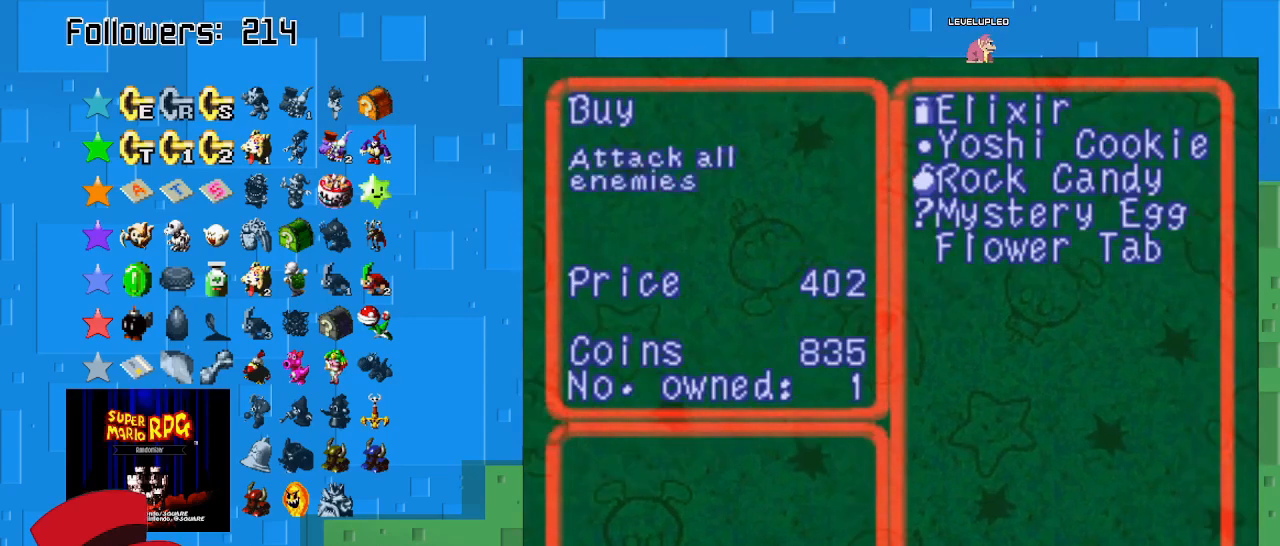
{"buttons": [], "left_stick": "center", "right_stick": "center", "events": [[33, "left_stick", "up"], [200, "left_stick", "center"]]}
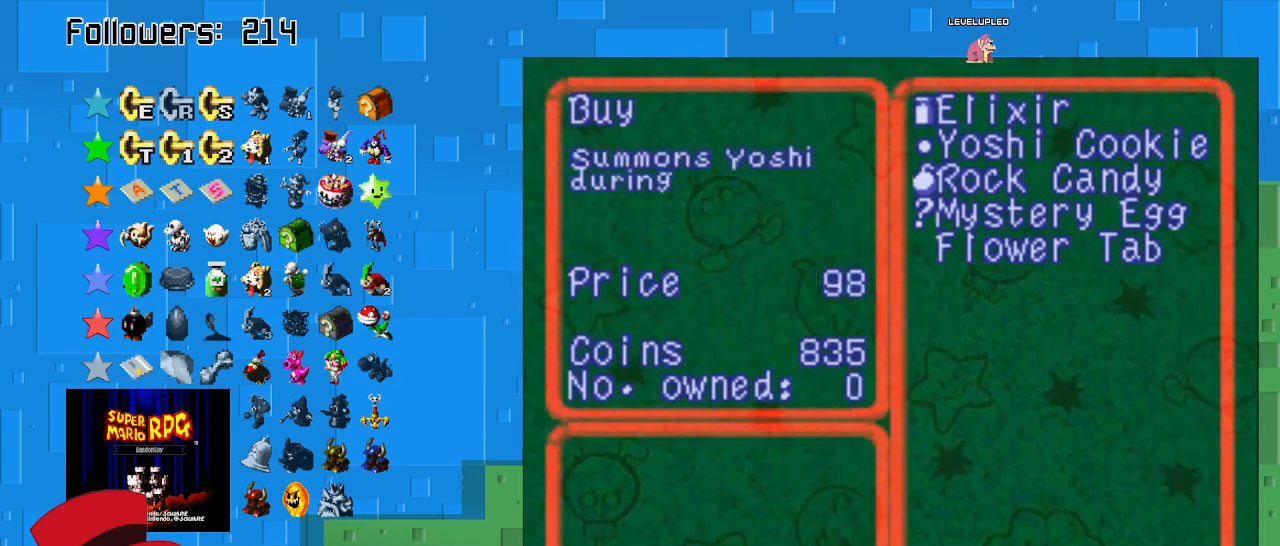
{"buttons": [], "left_stick": "down-right", "right_stick": "center", "events": [[400, "left_stick", "down-right"]]}
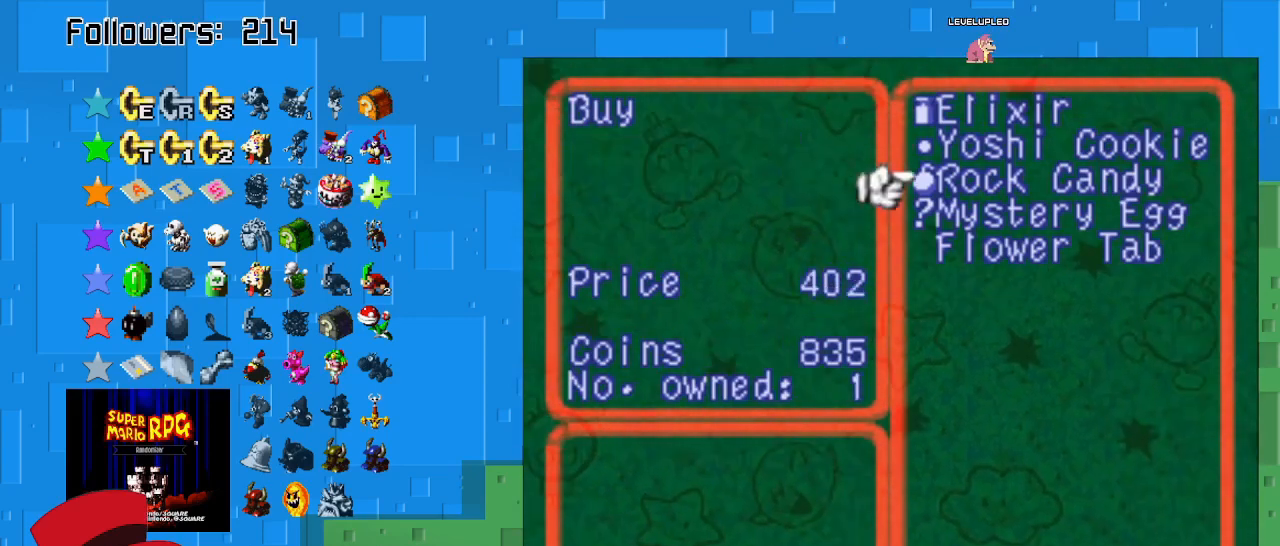
{"buttons": [], "left_stick": "center", "right_stick": "center", "events": [[100, "left_stick", "center"]]}
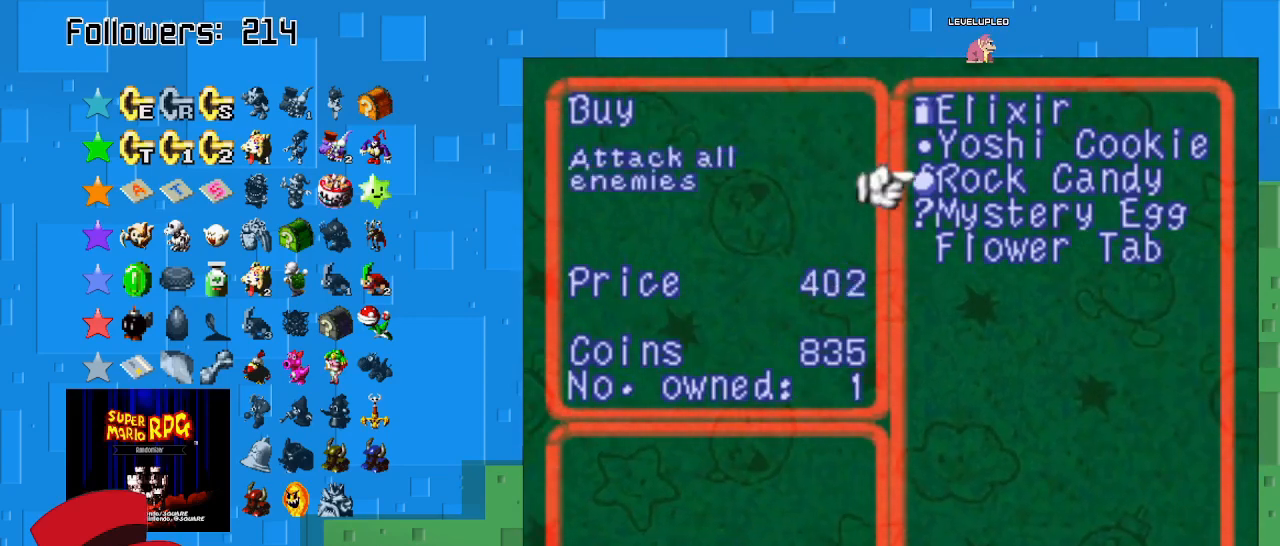
{"buttons": [], "left_stick": "down", "right_stick": "center", "events": [[367, "left_stick", "down"]]}
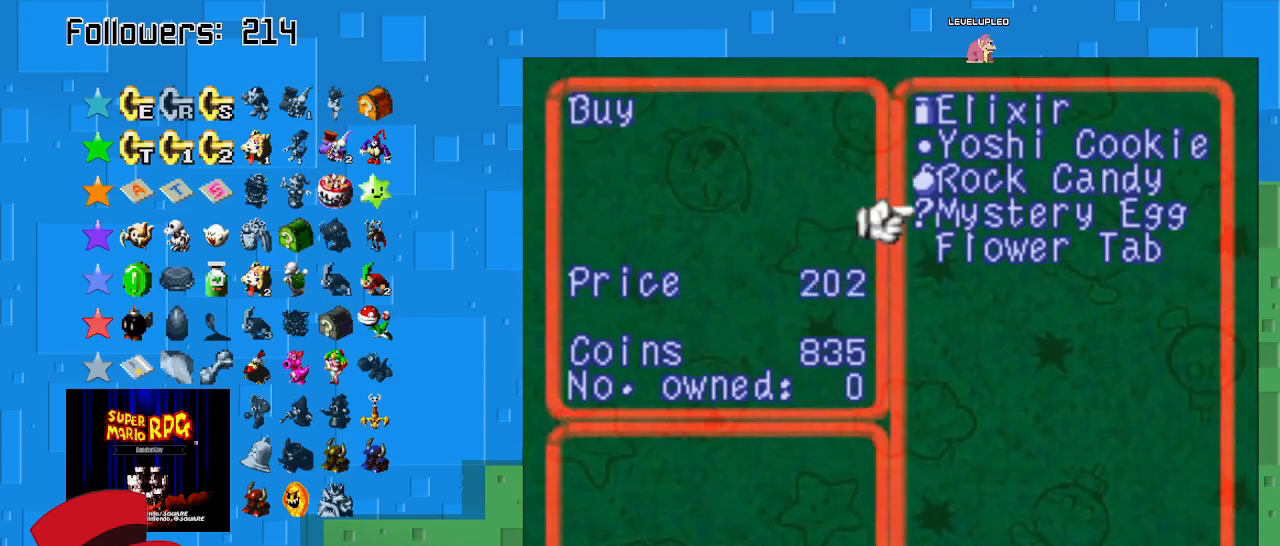
{"buttons": [], "left_stick": "center", "right_stick": "center", "events": [[33, "left_stick", "center"]]}
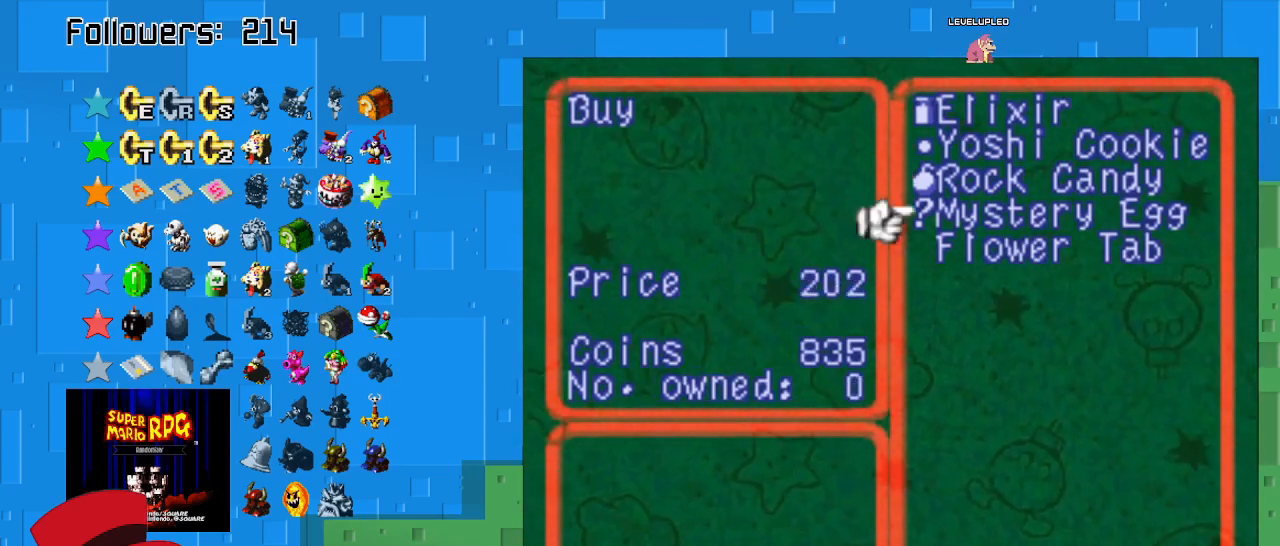
{"buttons": [], "left_stick": "center", "right_stick": "center", "events": [[33, "left_stick", "up"], [200, "left_stick", "center"]]}
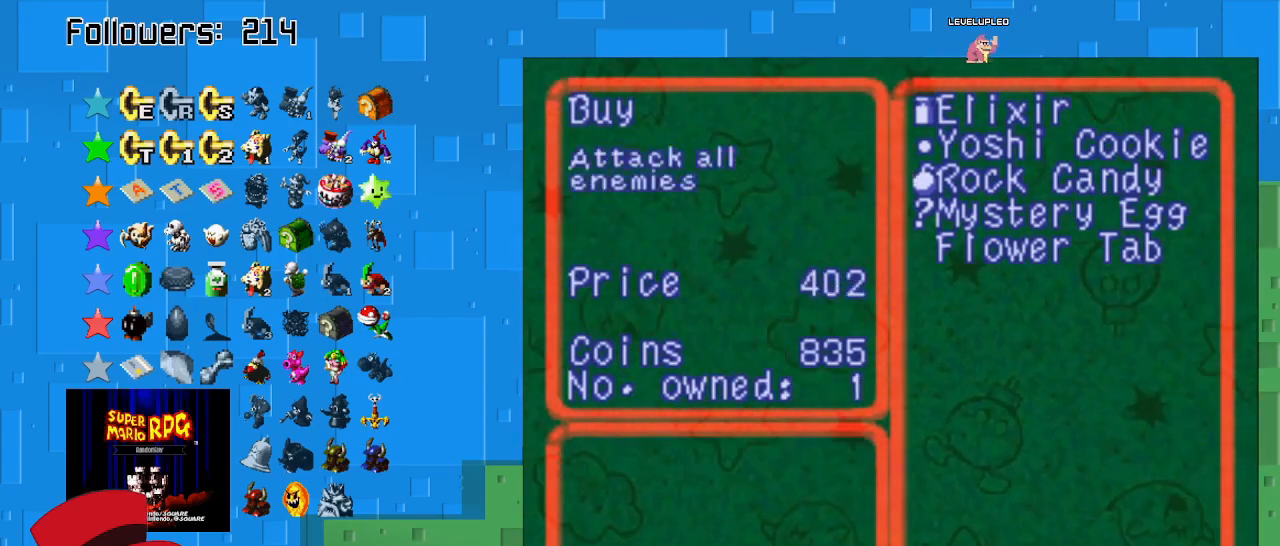
{"buttons": [], "left_stick": "center", "right_stick": "center", "events": [[400, "CIRCLE", "down"], [500, "CIRCLE", "up"]]}